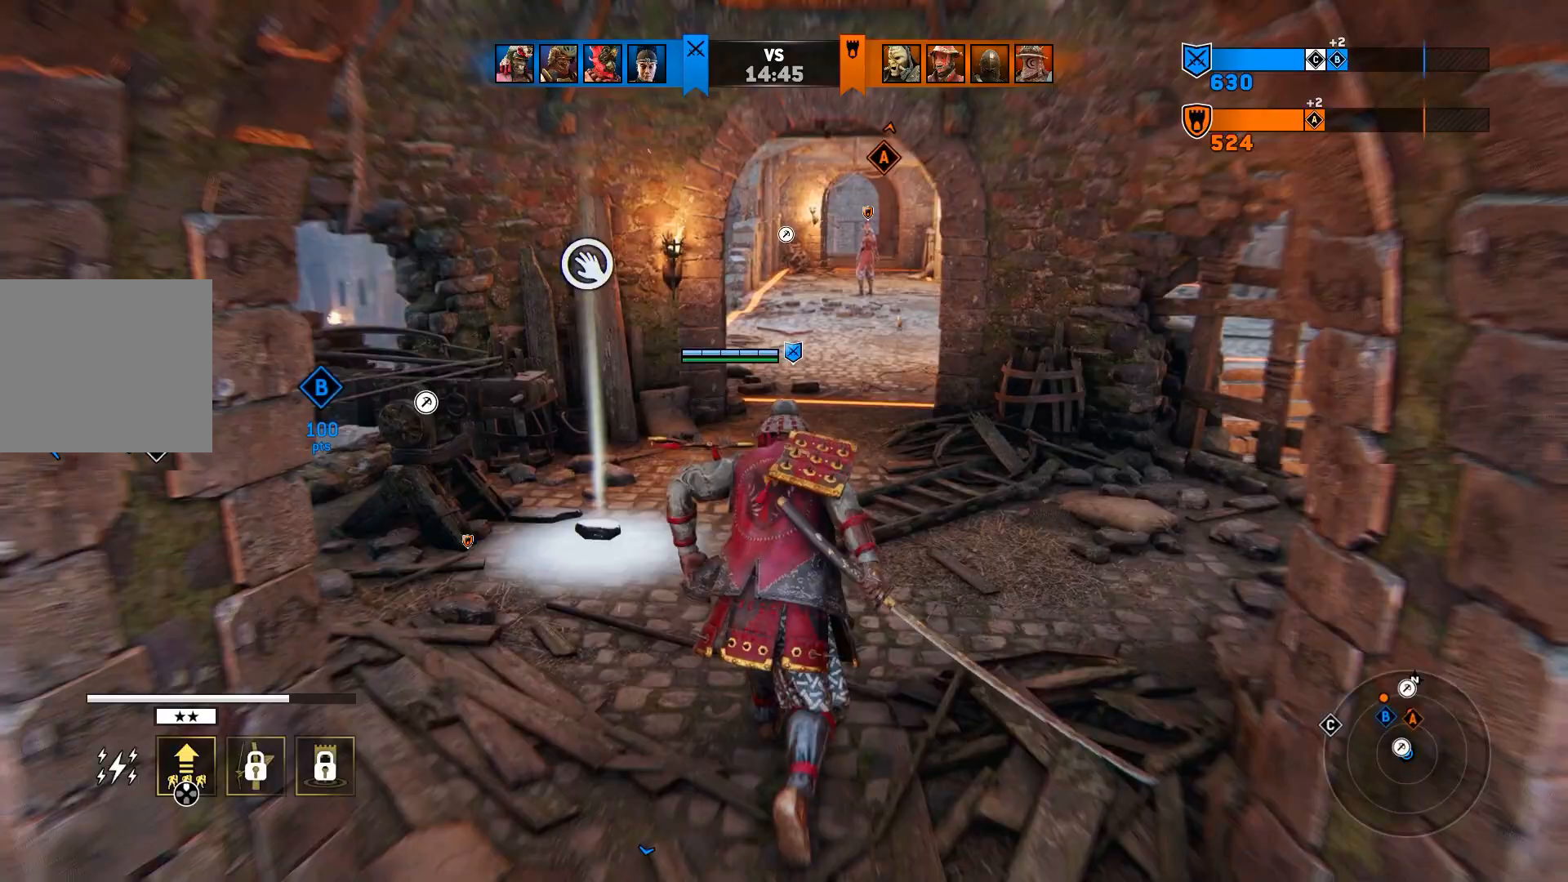
Gameplay with a controller (PlayStation layout); each line is a JSON object with the inputs held at the frame after it. "events" lists button and stick changes between this image and that frame as [ms after this image, input, new state], when the widget could be followed in between.
{"buttons": [], "left_stick": "up", "right_stick": "center", "events": []}
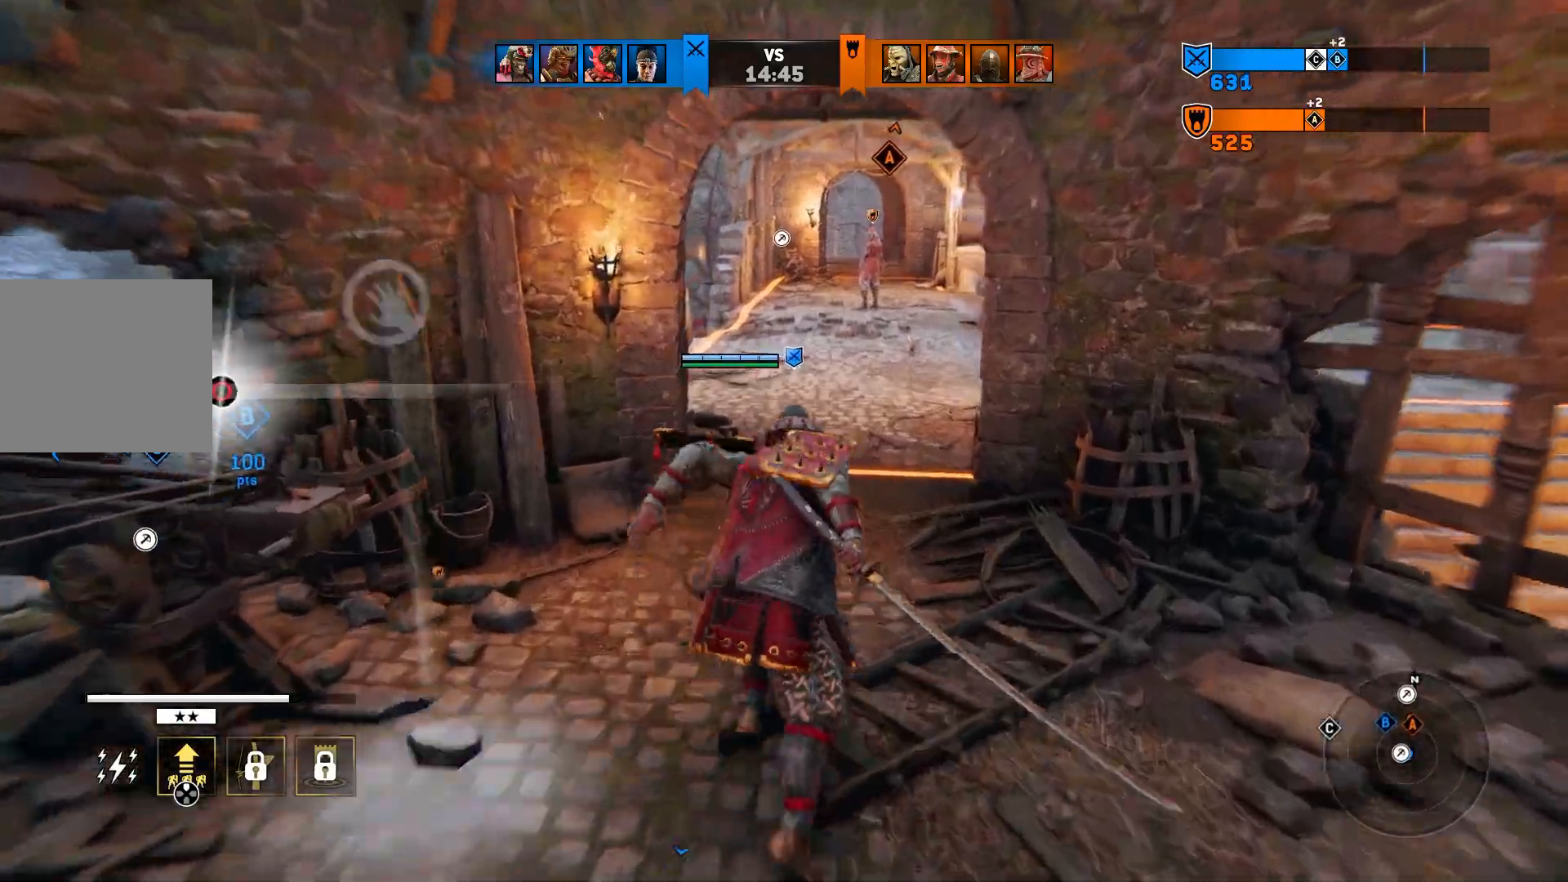
{"buttons": [], "left_stick": "up", "right_stick": "center", "events": []}
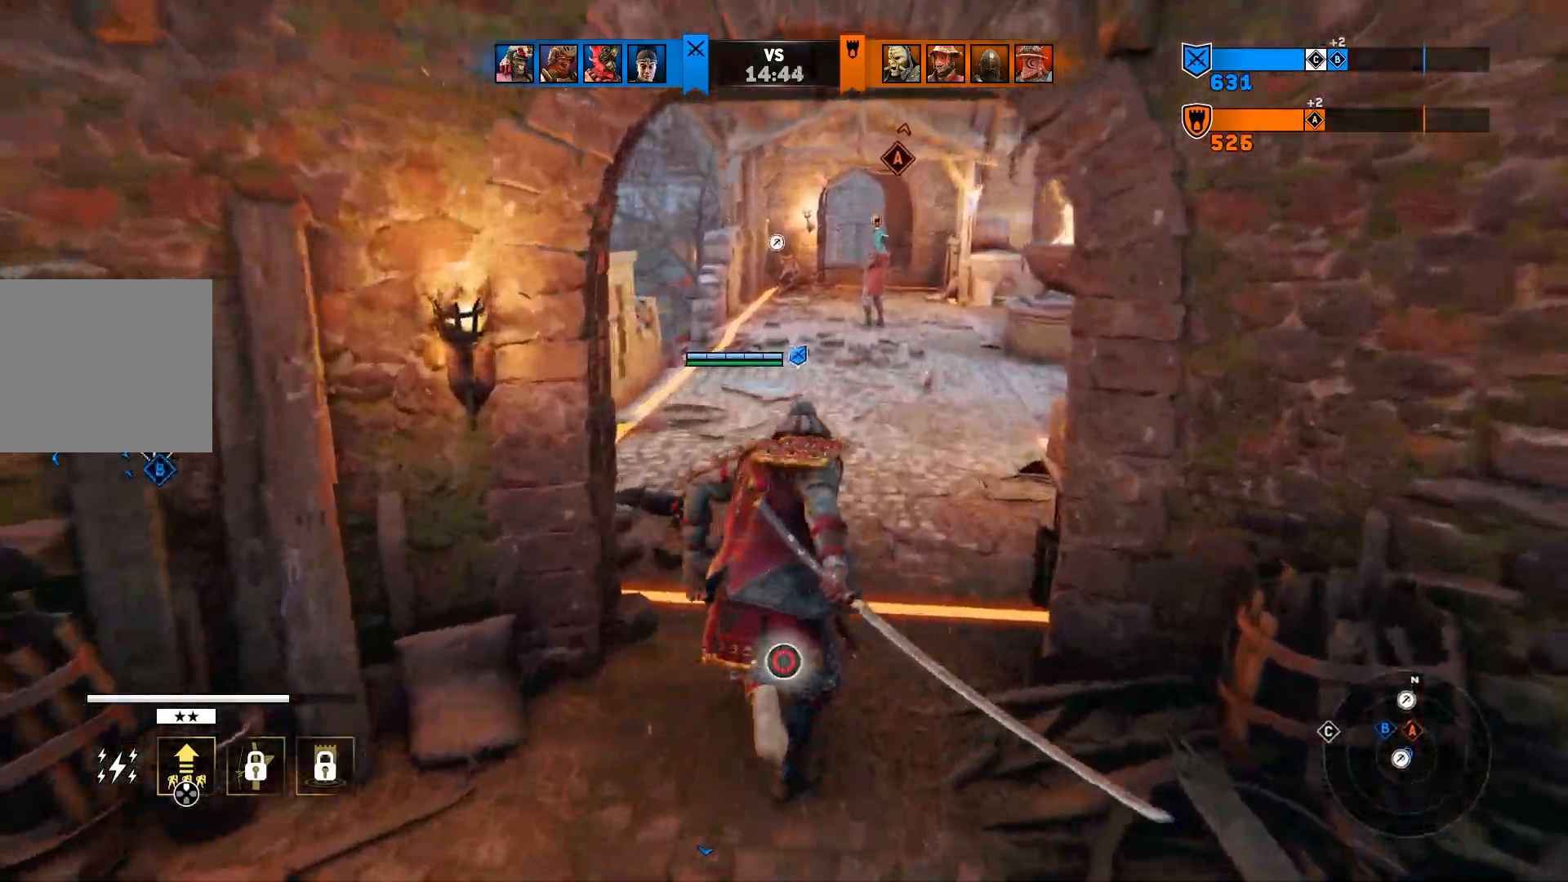
{"buttons": [], "left_stick": "up", "right_stick": "center", "events": []}
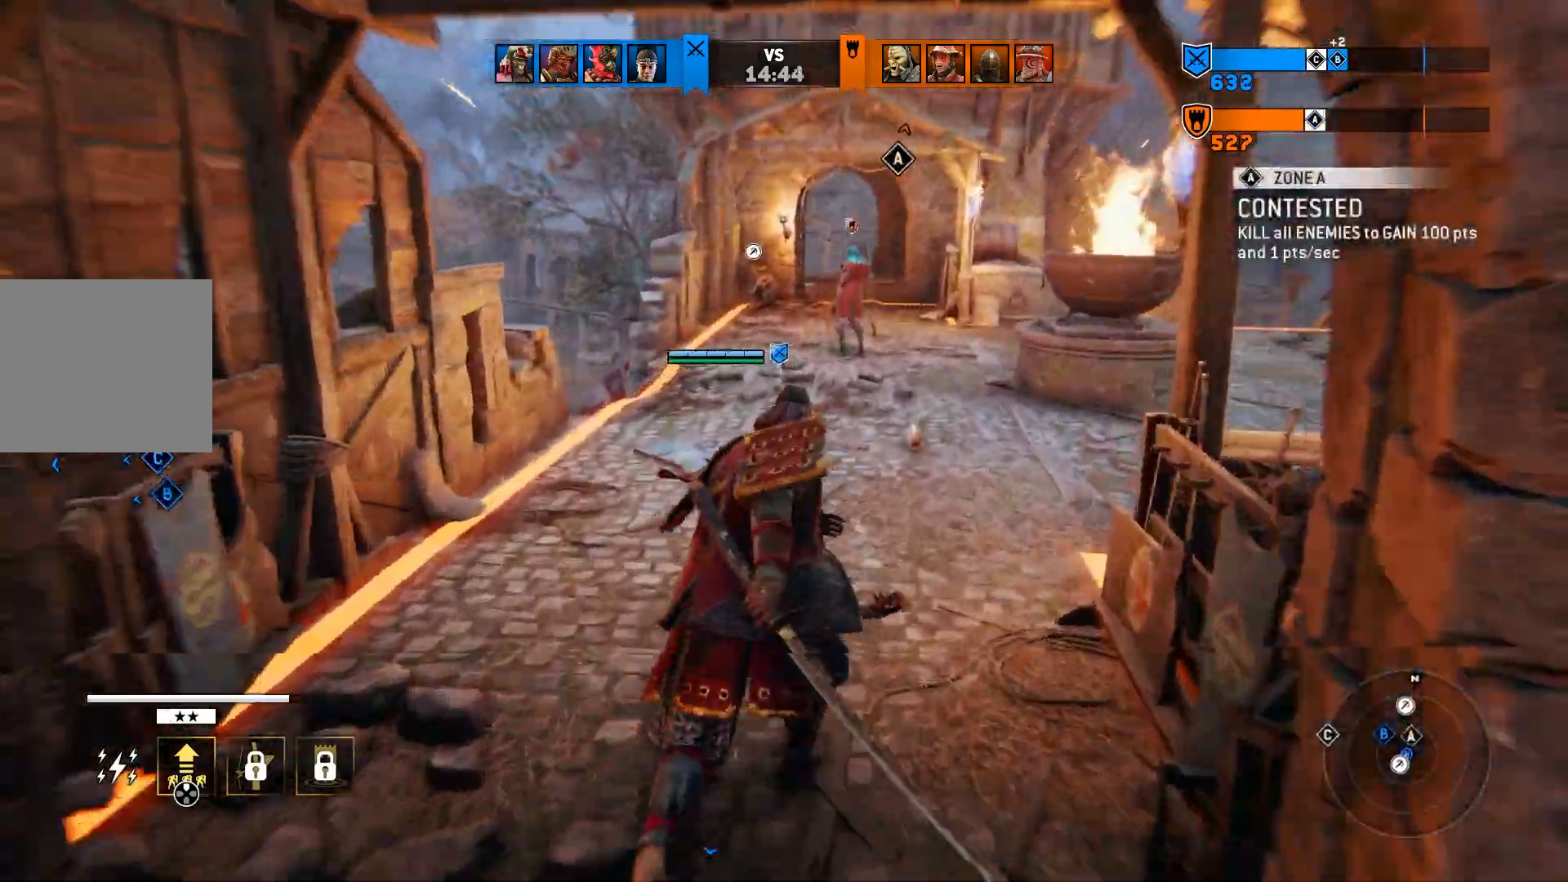
{"buttons": [], "left_stick": "down-right", "right_stick": "center", "events": [[450, "left_stick", "down-right"]]}
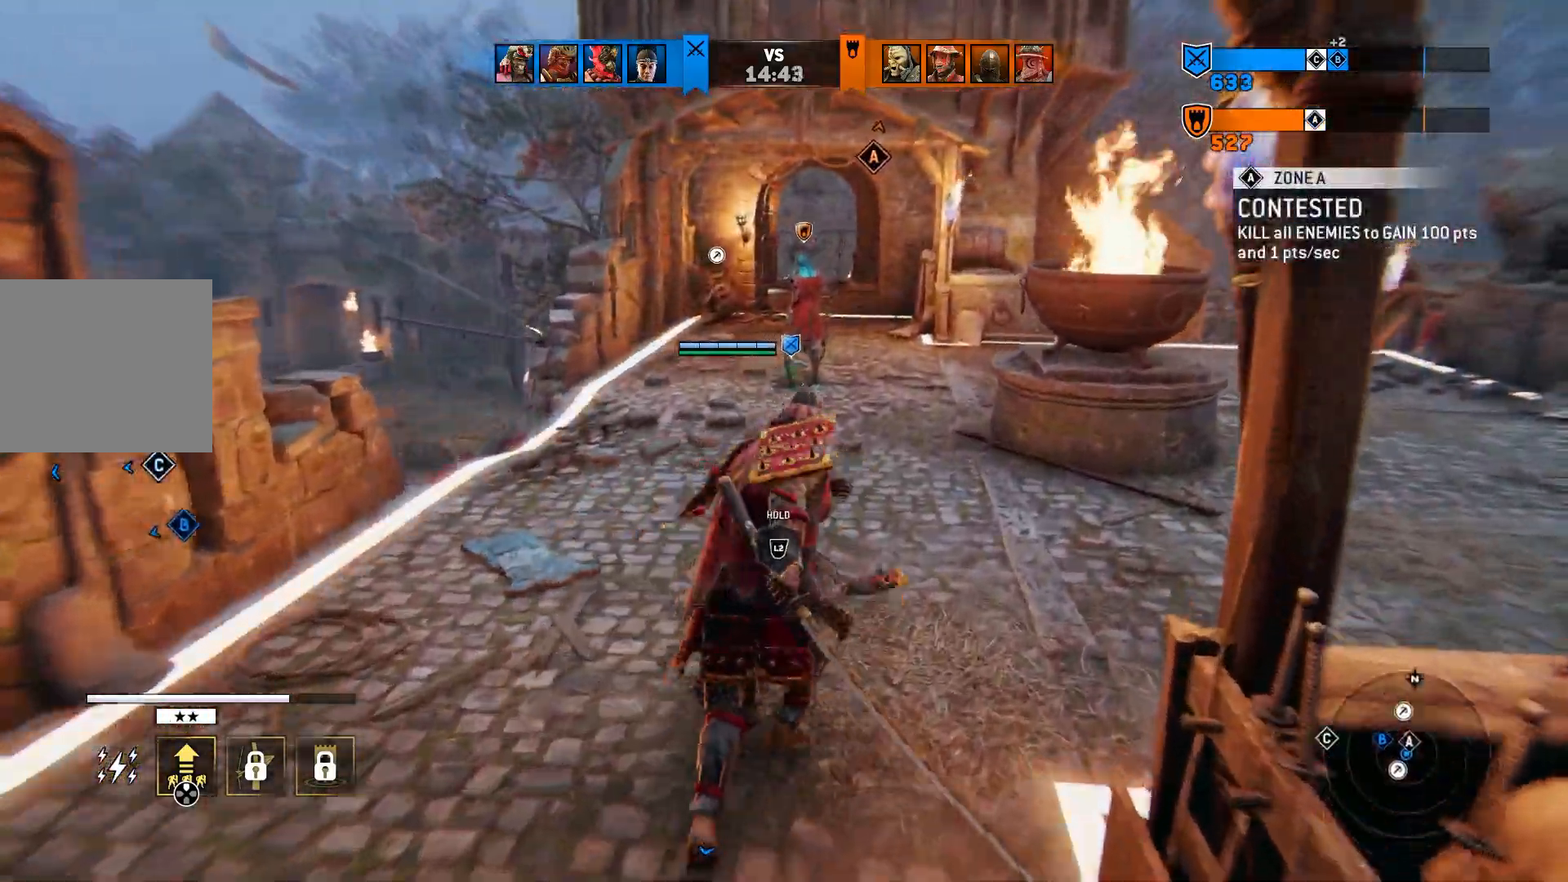
{"buttons": [], "left_stick": "down-left", "right_stick": "center", "events": [[83, "left_stick", "down"], [133, "CROSS", "down"], [283, "CROSS", "up"], [300, "left_stick", "down-left"]]}
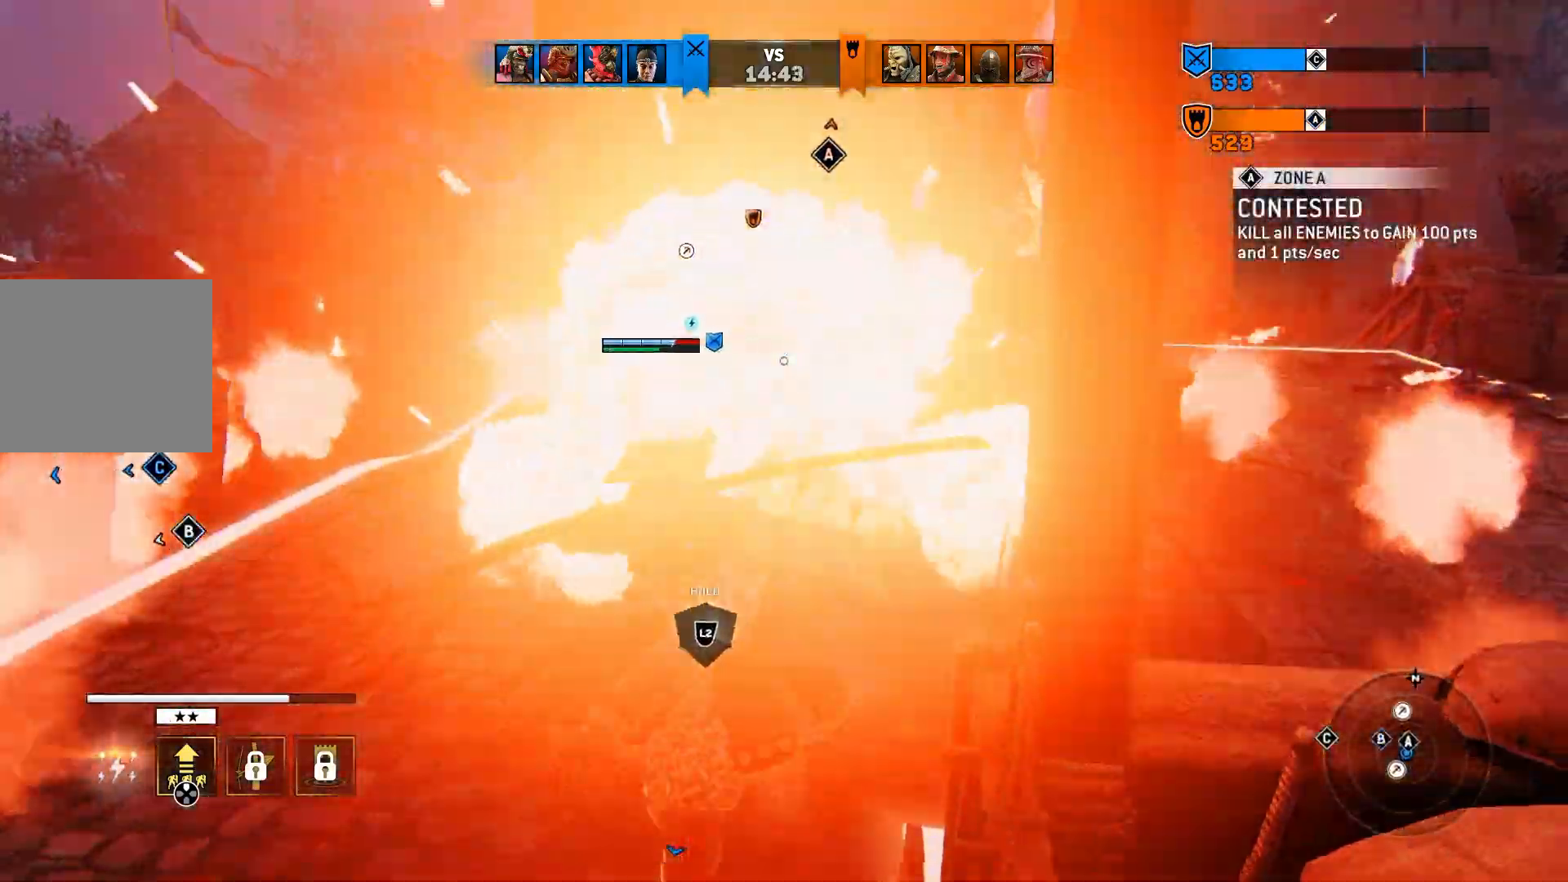
{"buttons": [], "left_stick": "down-left", "right_stick": "center", "events": []}
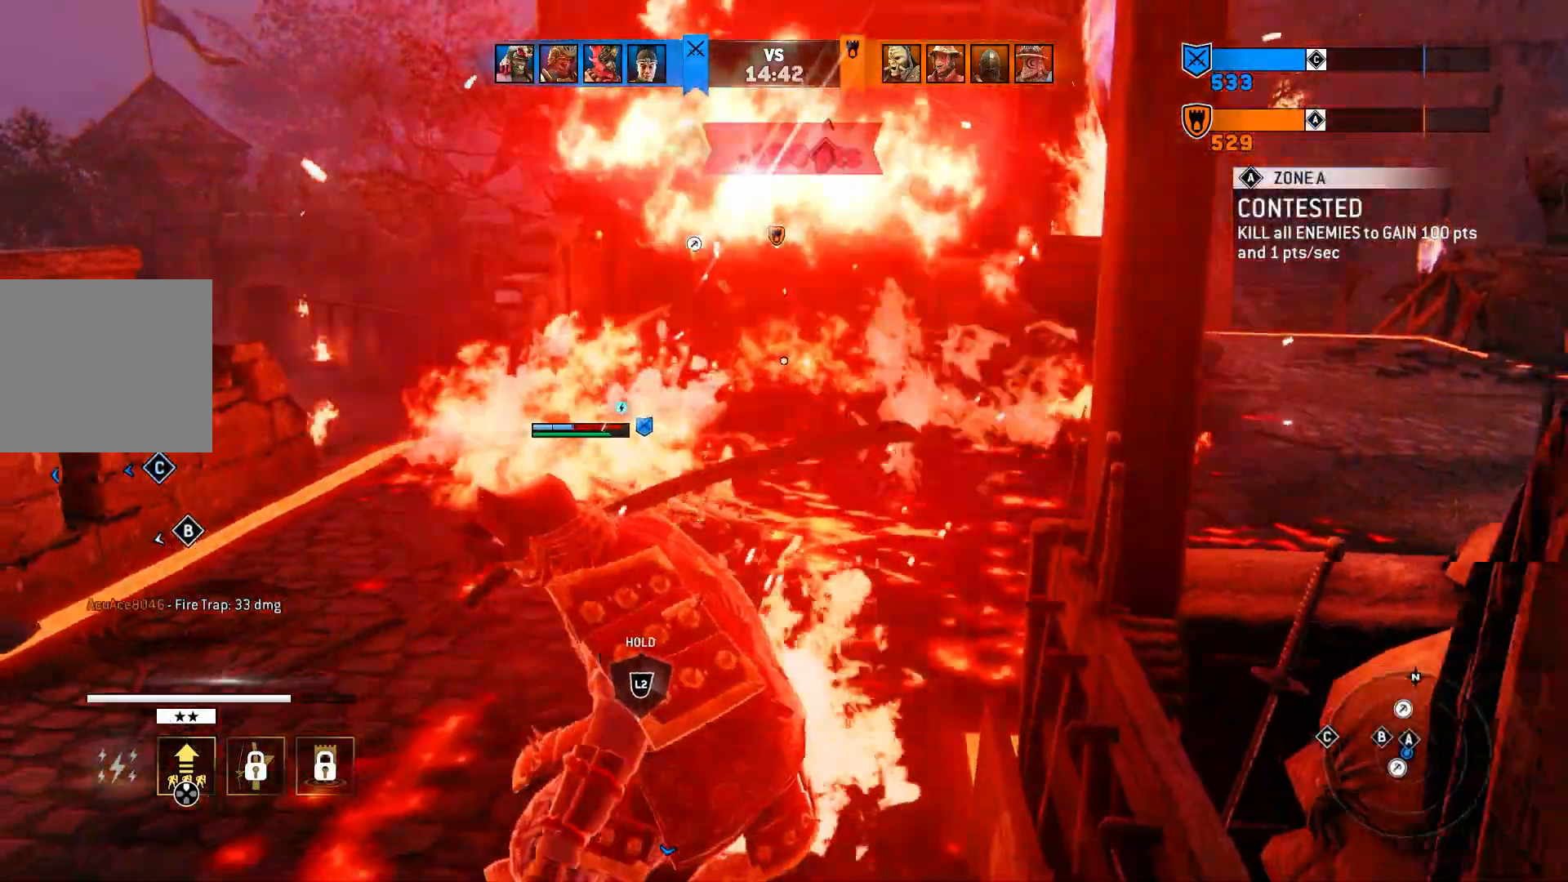
{"buttons": [], "left_stick": "down-left", "right_stick": "center", "events": []}
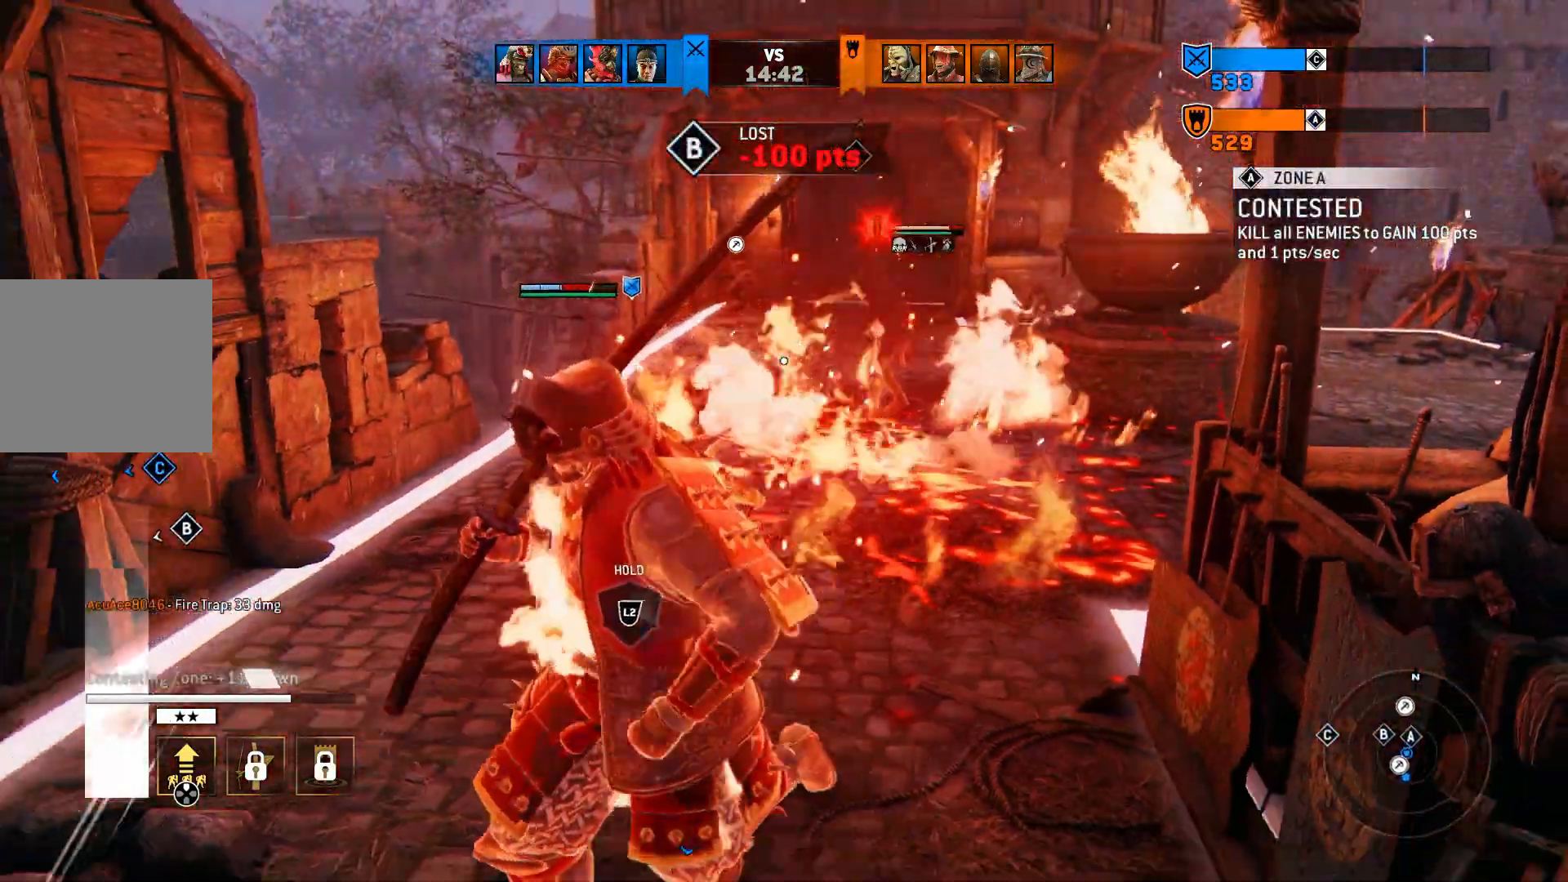
{"buttons": [], "left_stick": "down", "right_stick": "center", "events": [[350, "left_stick", "down"]]}
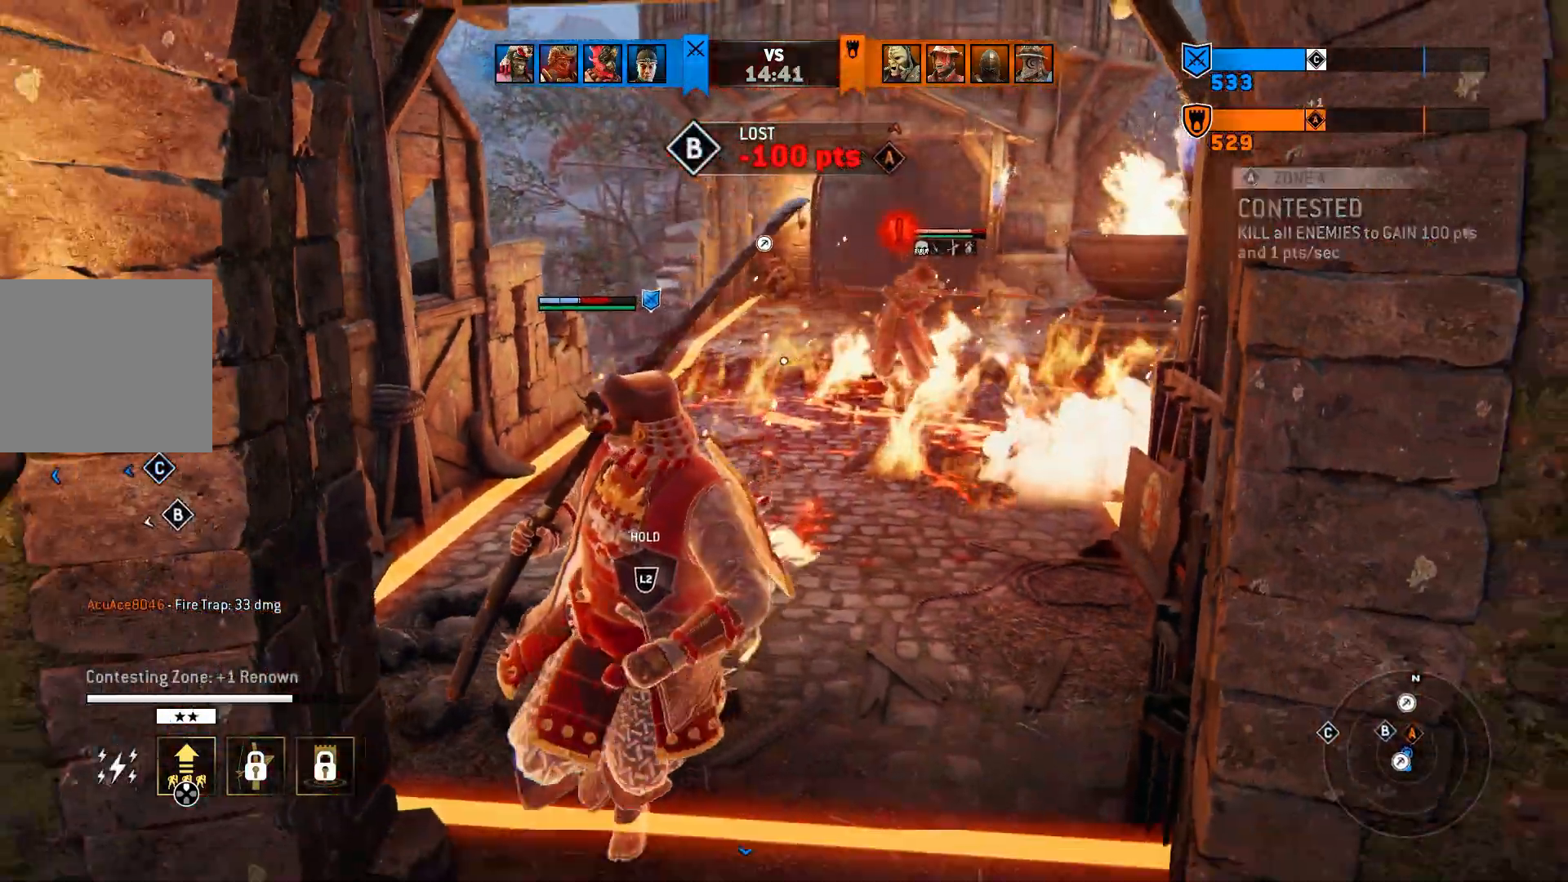
{"buttons": ["L2"], "left_stick": "up-right", "right_stick": "center", "events": [[400, "L2", "down"], [400, "left_stick", "up-right"]]}